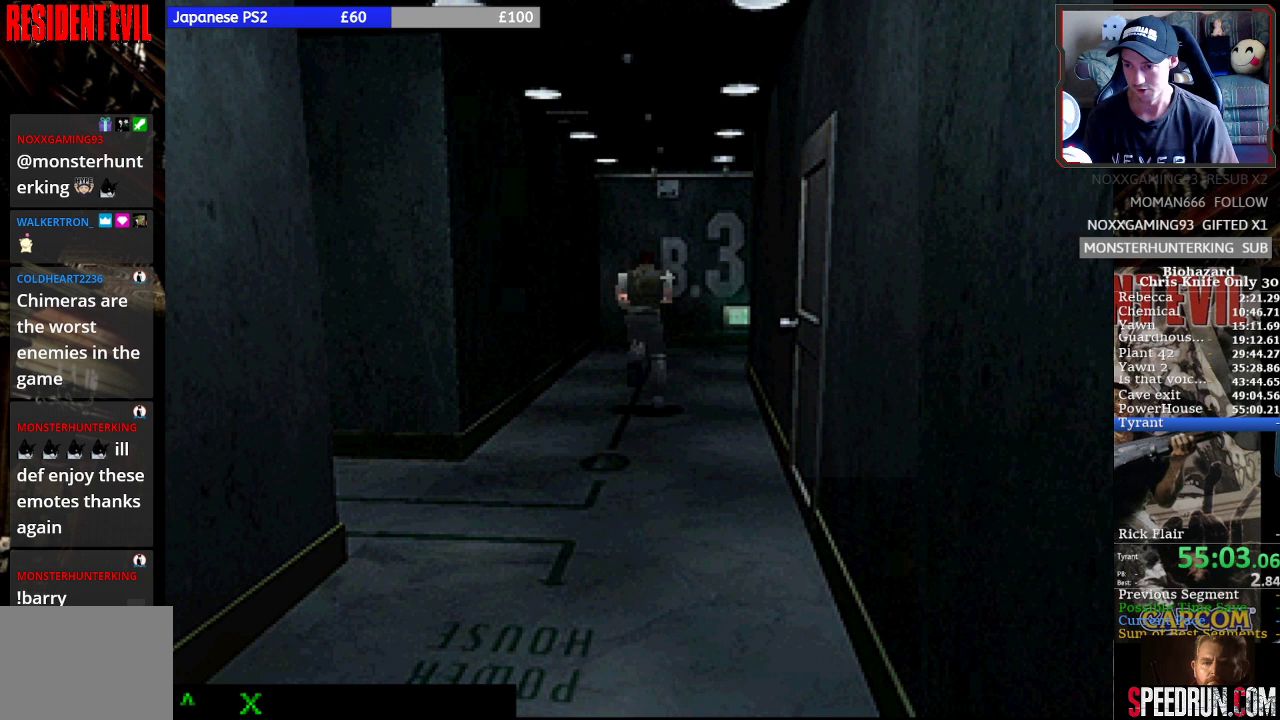
Gameplay with a controller (PlayStation layout); each line is a JSON object with the inputs held at the frame after it. "events" lists button and stick changes between this image and that frame as [ms after this image, input, new state], when the widget could be followed in between. Not read: L3 R1 R3 left_stick right_stick.
{"buttons": ["SQUARE", "DPAD_UP"], "events": [[33, "DPAD_RIGHT", "down"], [233, "DPAD_RIGHT", "up"]]}
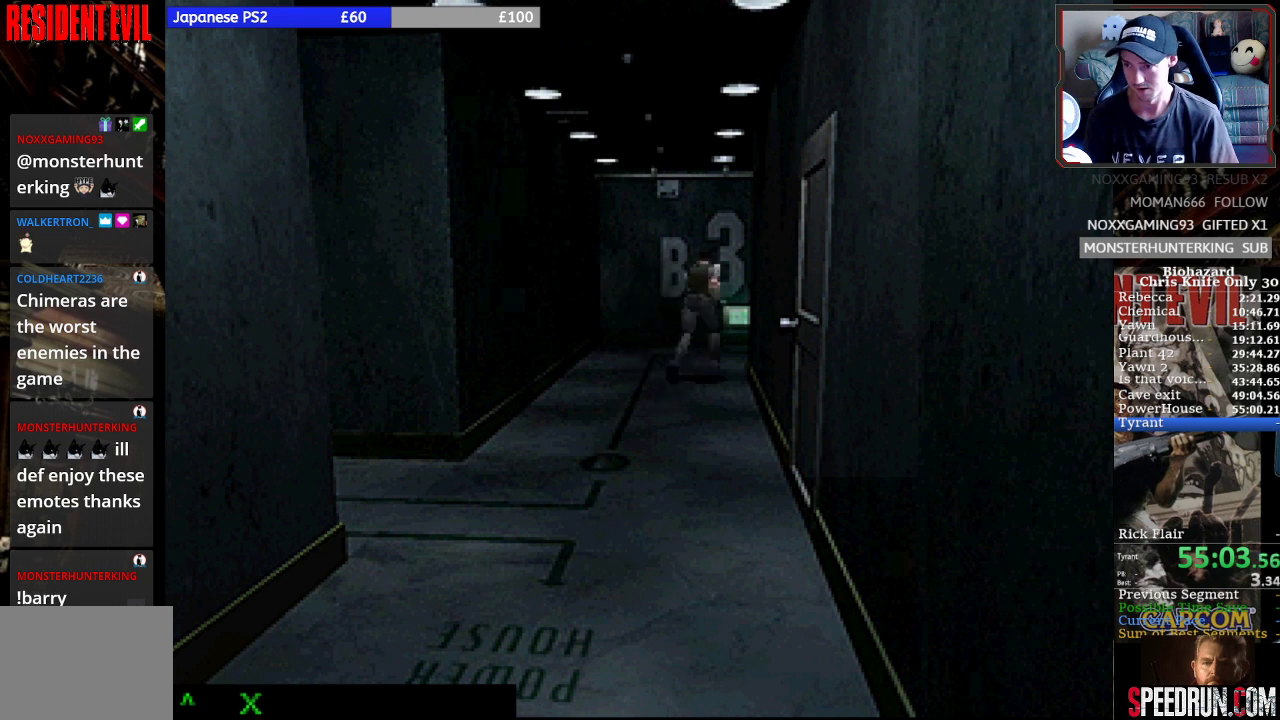
{"buttons": ["SQUARE", "DPAD_RIGHT"], "events": [[133, "DPAD_RIGHT", "down"], [467, "DPAD_UP", "up"]]}
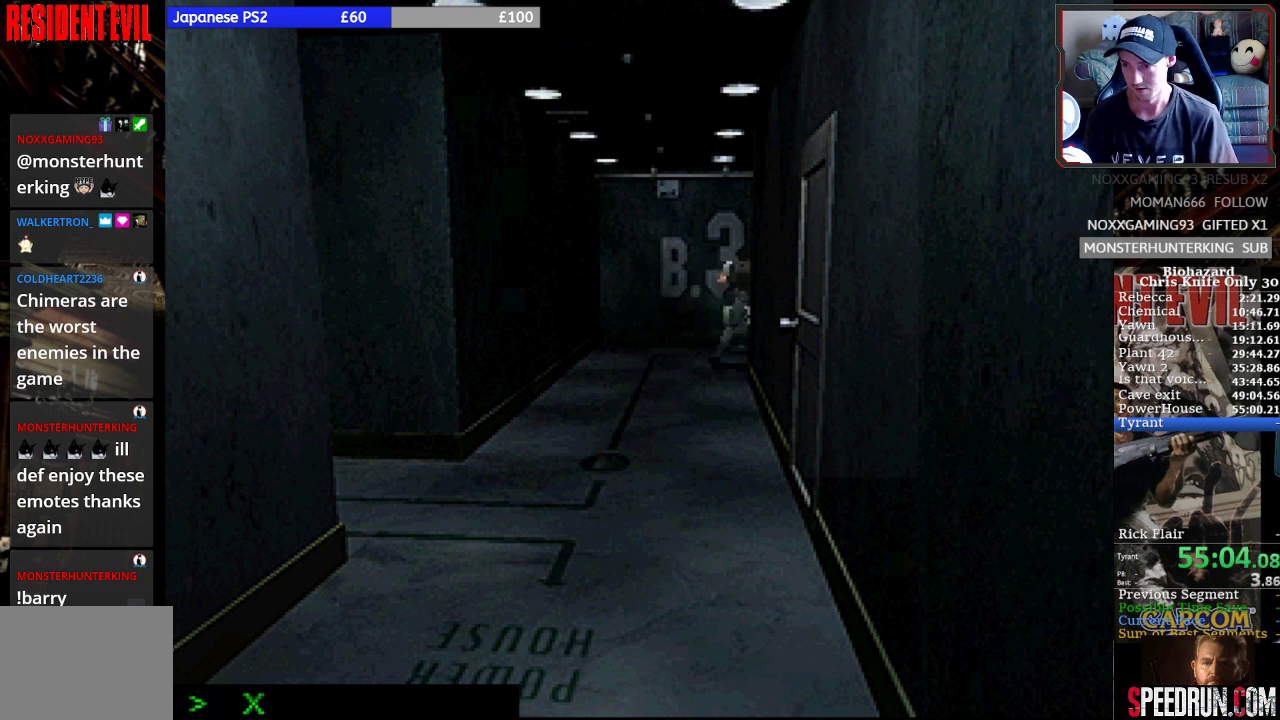
{"buttons": ["SQUARE", "DPAD_UP"], "events": [[300, "DPAD_UP", "down"], [500, "DPAD_RIGHT", "up"]]}
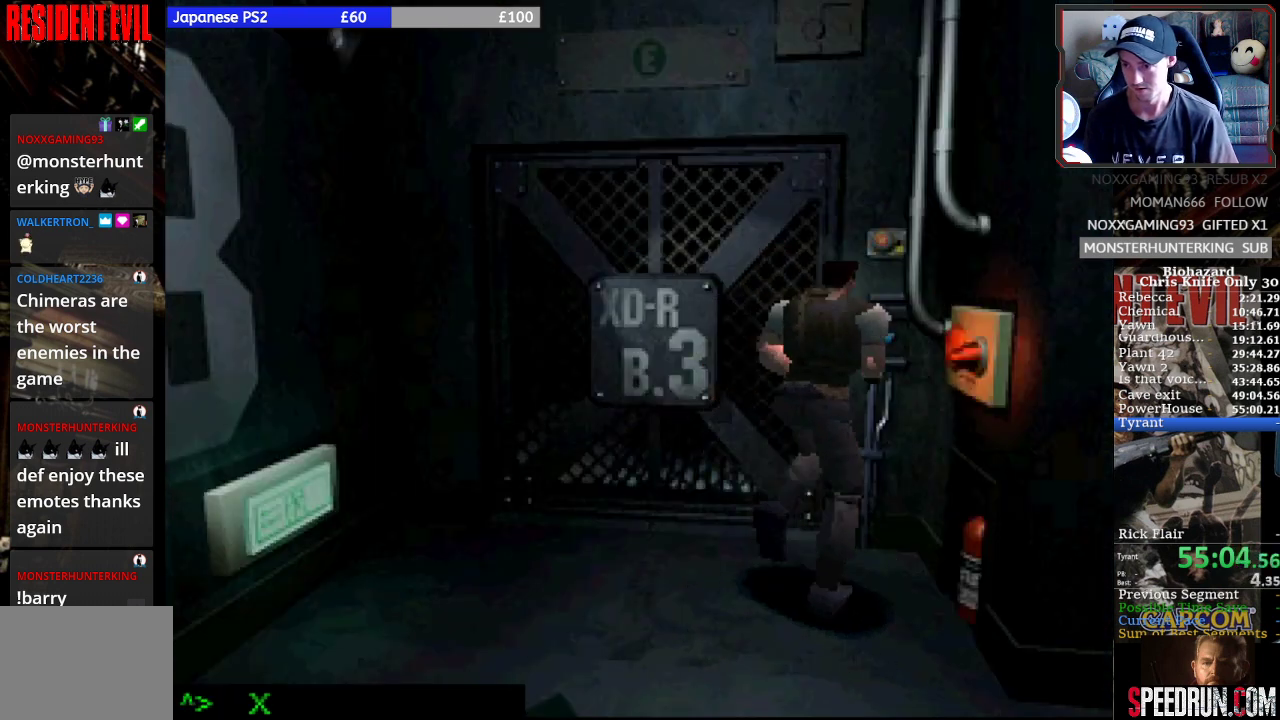
{"buttons": [], "events": [[133, "DPAD_LEFT", "down"], [167, "CROSS", "down"], [267, "DPAD_LEFT", "up"], [267, "SQUARE", "up"], [300, "CROSS", "up"], [367, "CROSS", "down"], [367, "DPAD_UP", "up"], [467, "CROSS", "up"]]}
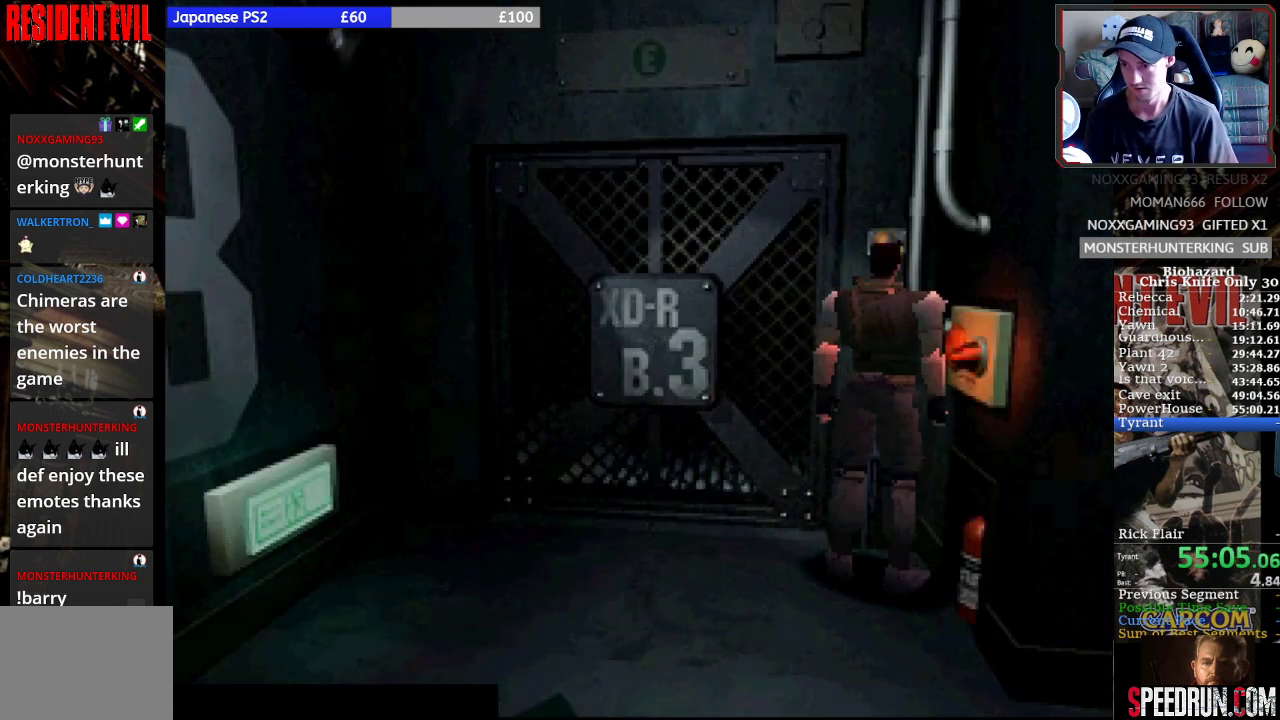
{"buttons": ["CROSS"], "events": [[33, "CROSS", "down"]]}
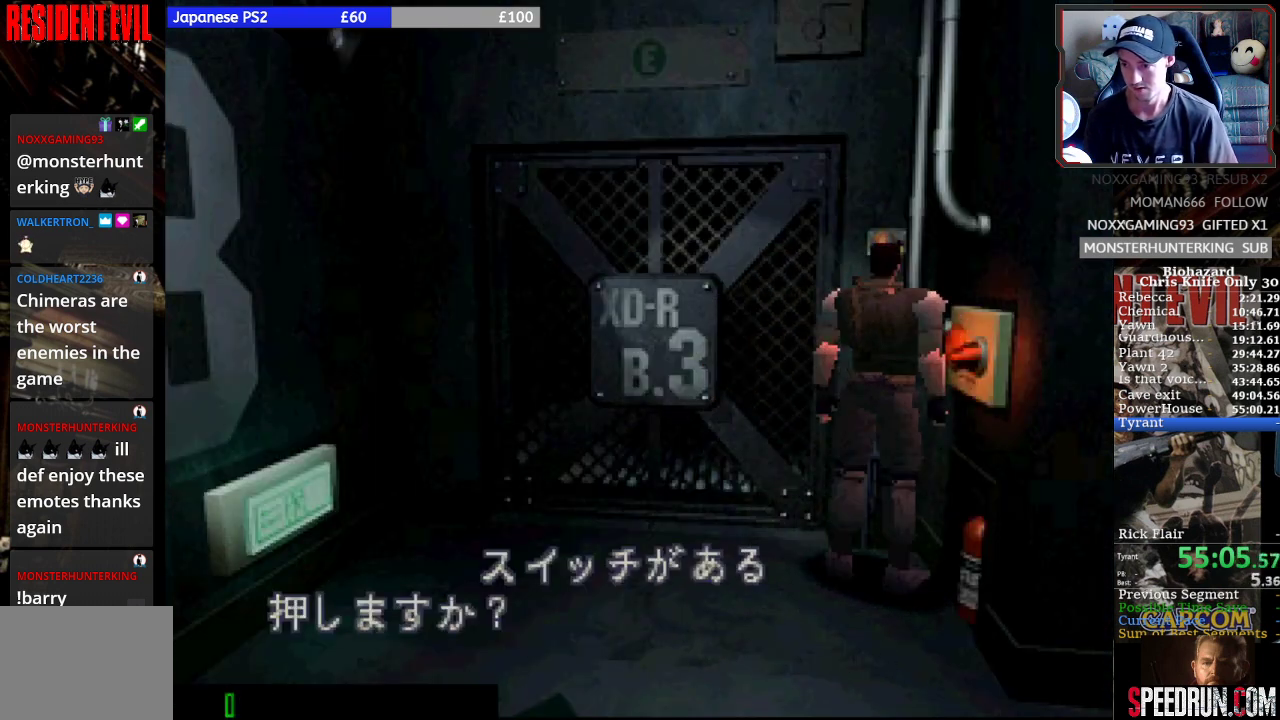
{"buttons": [], "events": [[300, "CROSS", "up"], [400, "CROSS", "down"], [500, "CROSS", "up"]]}
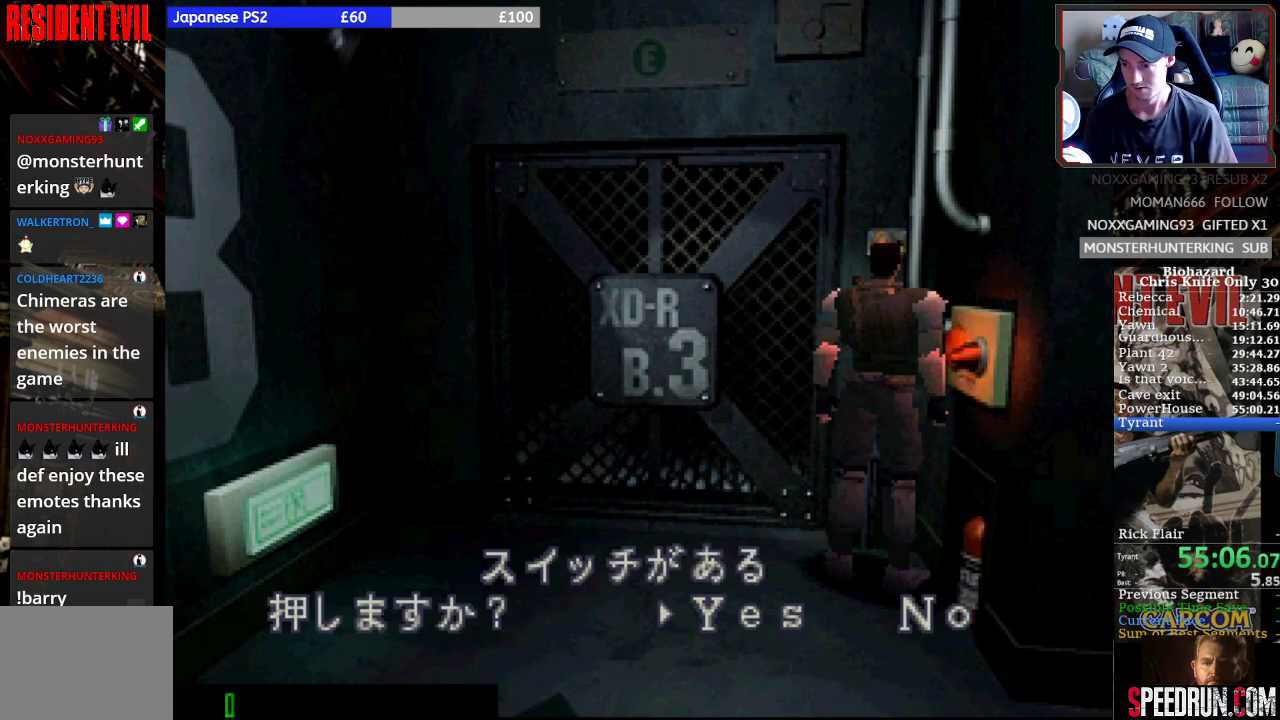
{"buttons": ["CROSS"], "events": [[33, "CROSS", "down"]]}
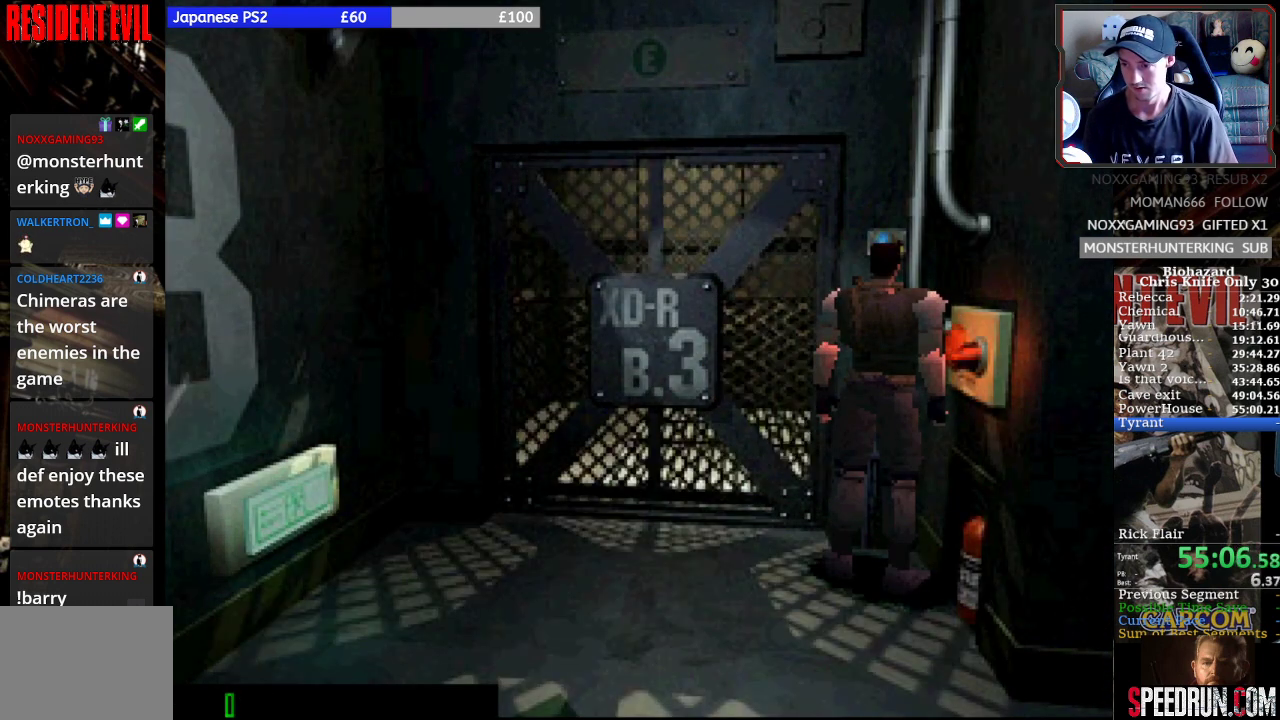
{"buttons": ["DPAD_UP", "DPAD_LEFT"], "events": [[400, "CROSS", "up"], [400, "DPAD_LEFT", "down"], [400, "DPAD_UP", "down"]]}
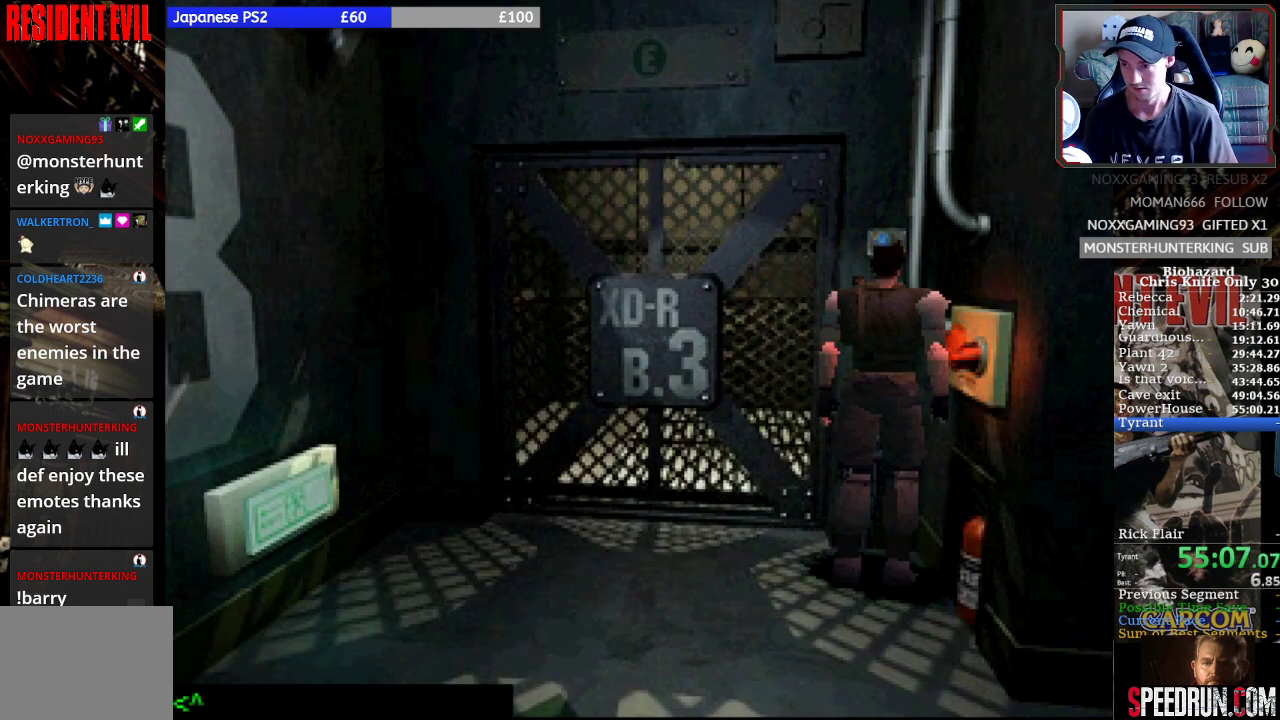
{"buttons": ["DPAD_UP", "DPAD_LEFT"], "events": [[200, "CROSS", "down"], [300, "CROSS", "up"], [300, "DPAD_LEFT", "up"], [367, "CROSS", "down"], [467, "CROSS", "up"], [500, "DPAD_LEFT", "down"]]}
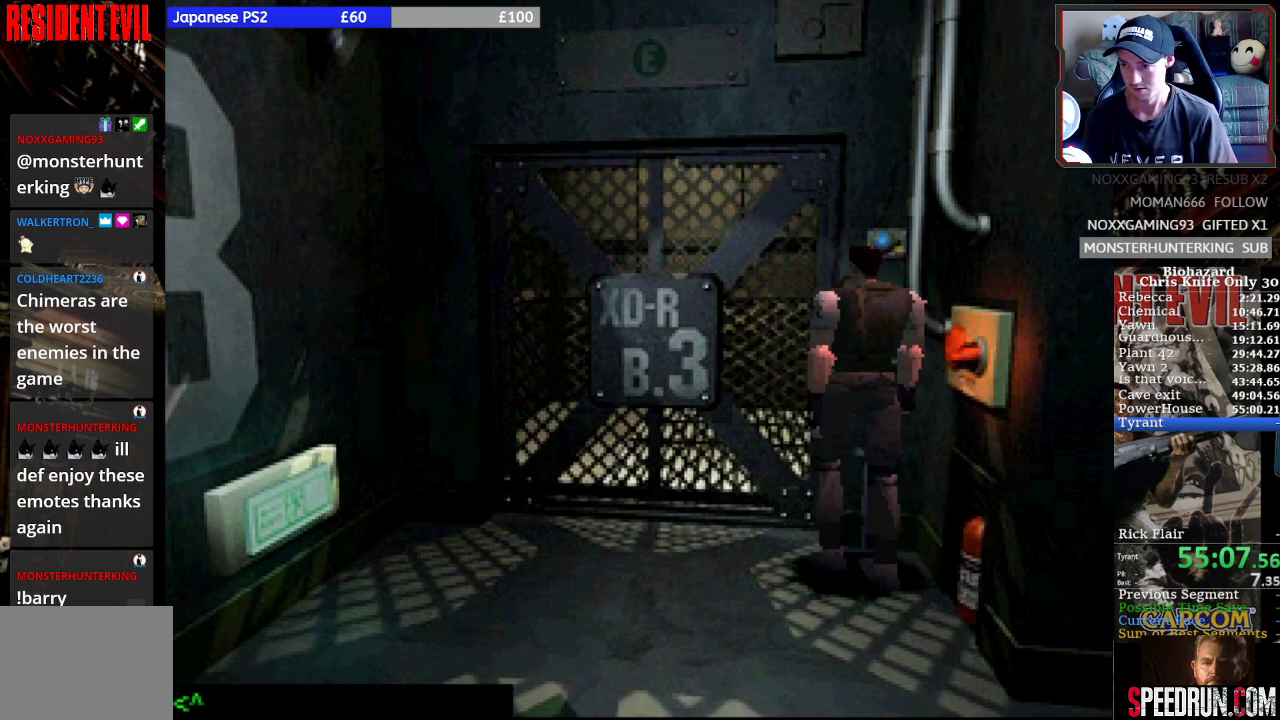
{"buttons": ["CROSS", "DPAD_UP", "DPAD_RIGHT"], "events": [[33, "CROSS", "down"], [100, "CROSS", "up"], [167, "CROSS", "down"], [200, "DPAD_LEFT", "up"], [233, "CROSS", "up"], [267, "DPAD_RIGHT", "down"], [300, "CROSS", "down"], [400, "CROSS", "up"], [467, "CROSS", "down"]]}
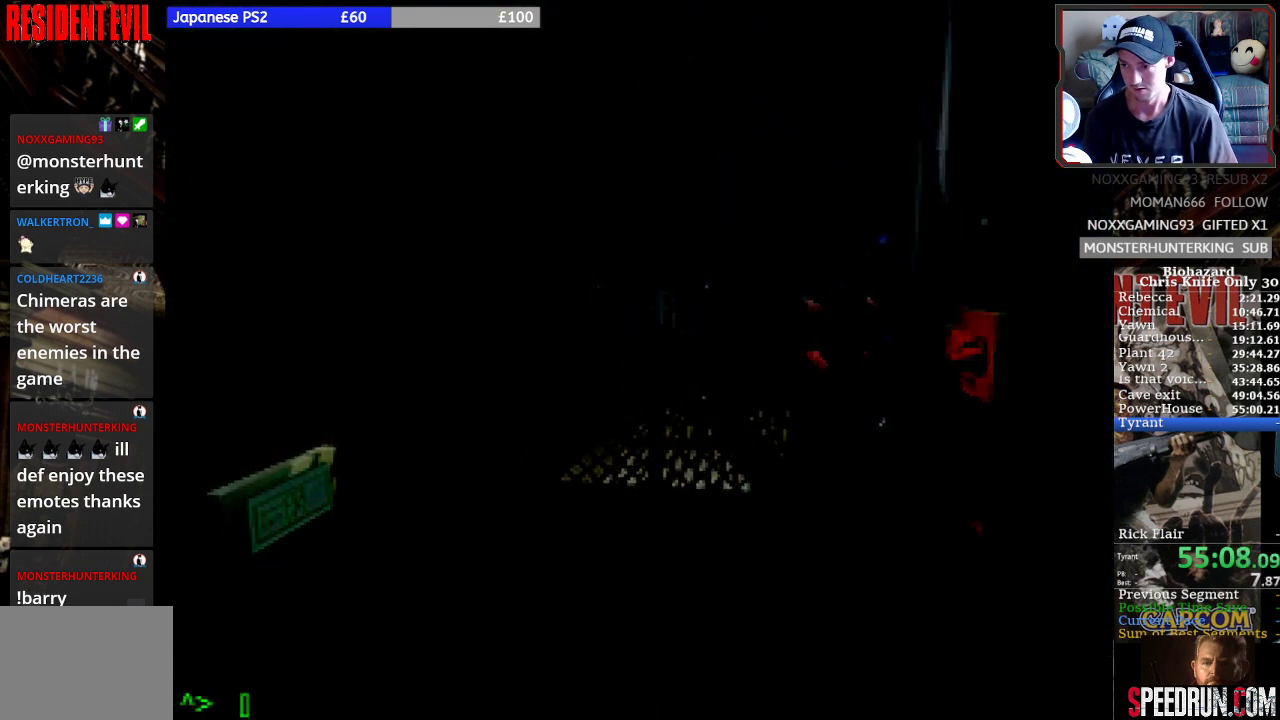
{"buttons": [], "events": [[200, "DPAD_RIGHT", "up"], [233, "CROSS", "up"], [233, "DPAD_UP", "up"]]}